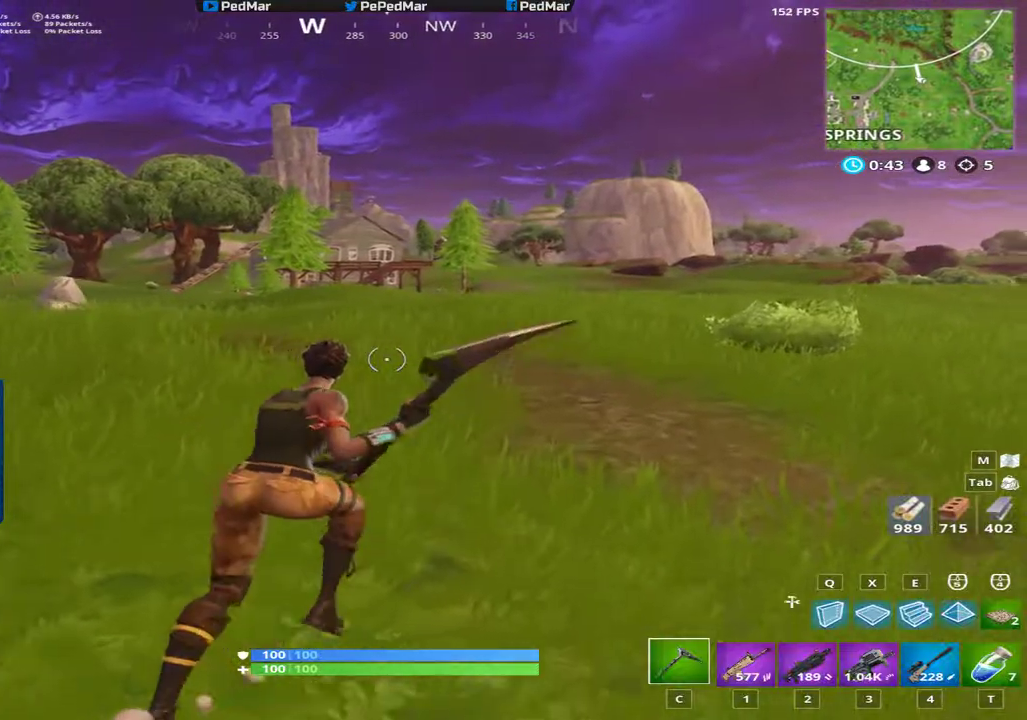
Gameplay with keyboard and mouse; each line is a JSON object with the keys and mouse buttons held at the frame after it. "events" lists presses ("down") and releases ("up") of "a", "c", "ctrl", "d", "e", "f", "q", "r", "s", "shift", "space", "tab", "w", "x", "z", "mouse_left", "mouse_wheel", "mouse_right", "mouse_mb4" and "mouse_mb5" between this image and that frame as [ms after this image, input, new state], when the widget could be followed in between. "mouse_left", "mouse_wheel", "mouse_right", "mouse_mb4", "mouse_mb5" = the "left", "wheel", "right", "mb4", "mb5" buttons of the "mouse" list. No other keys are recorded. "wheel" means that the mouse wheel is clicked or scrolled. Not read: mouse_move.
{"keys": ["d", "shift", "w"], "mouse": [], "events": []}
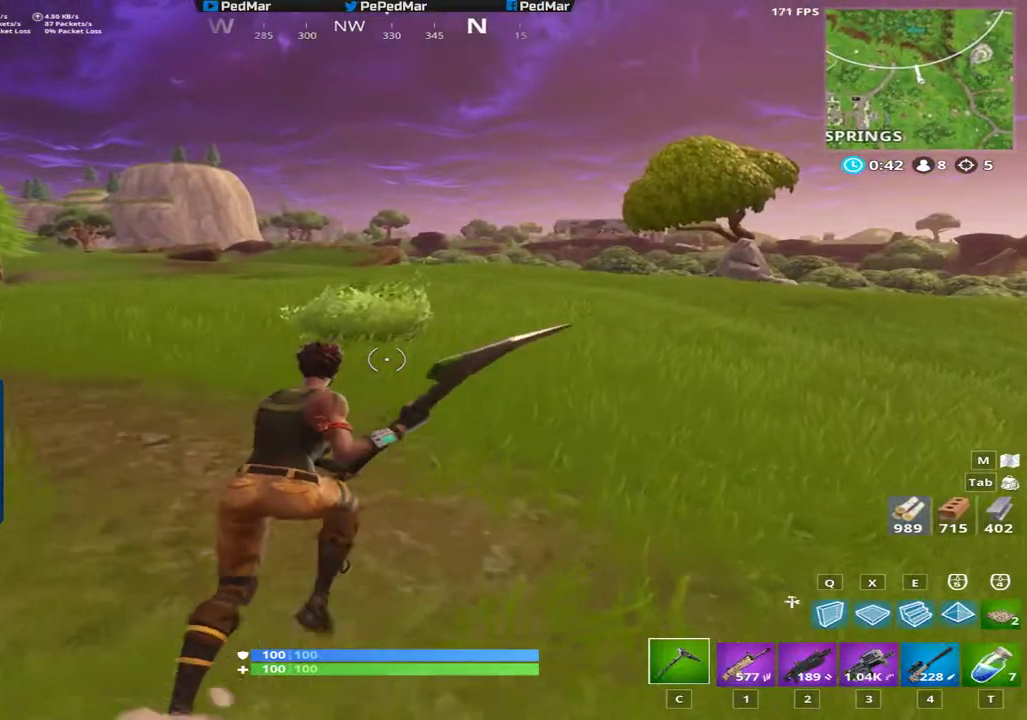
{"keys": ["d", "shift", "w"], "mouse": [], "events": []}
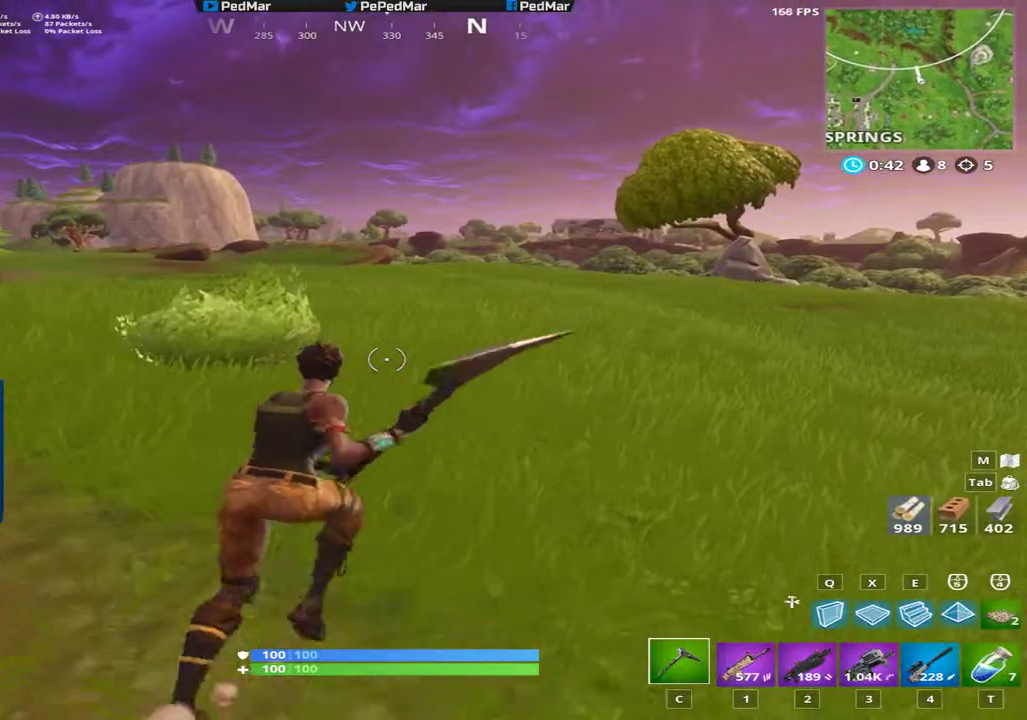
{"keys": ["d", "shift", "w"], "mouse": [], "events": []}
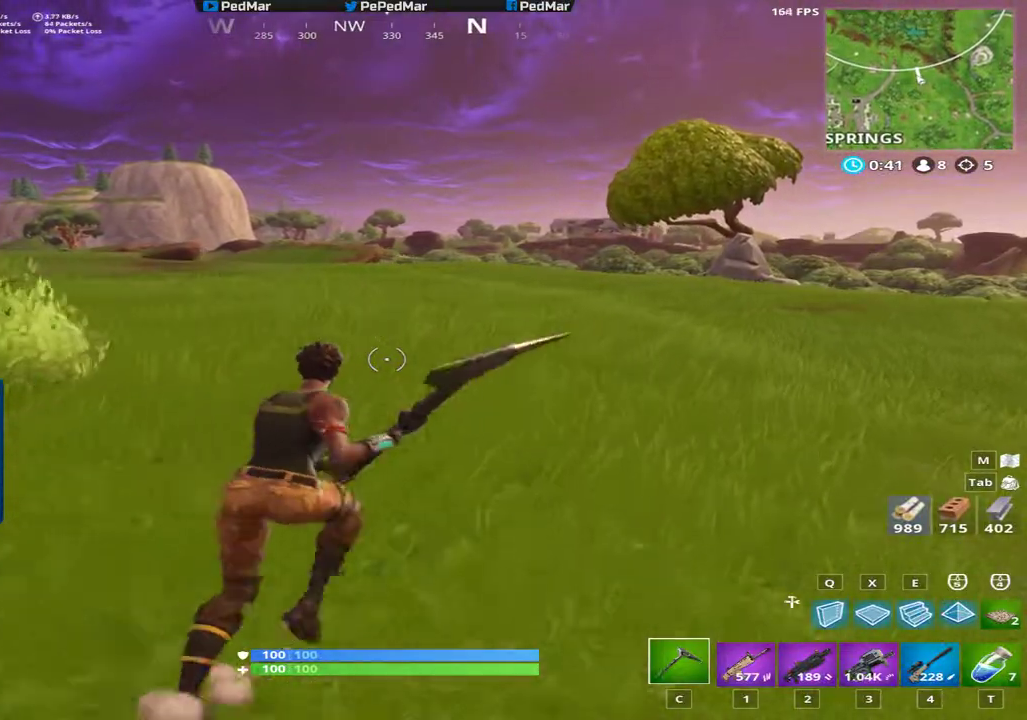
{"keys": ["d", "shift", "w"], "mouse": [], "events": []}
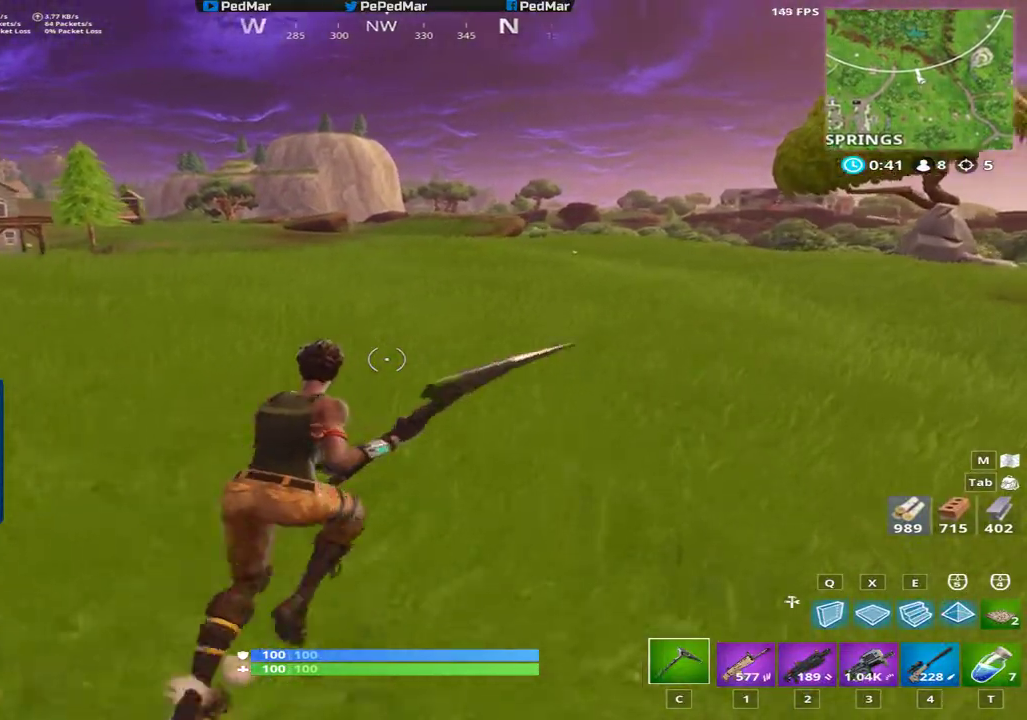
{"keys": ["d", "shift", "w"], "mouse": [], "events": []}
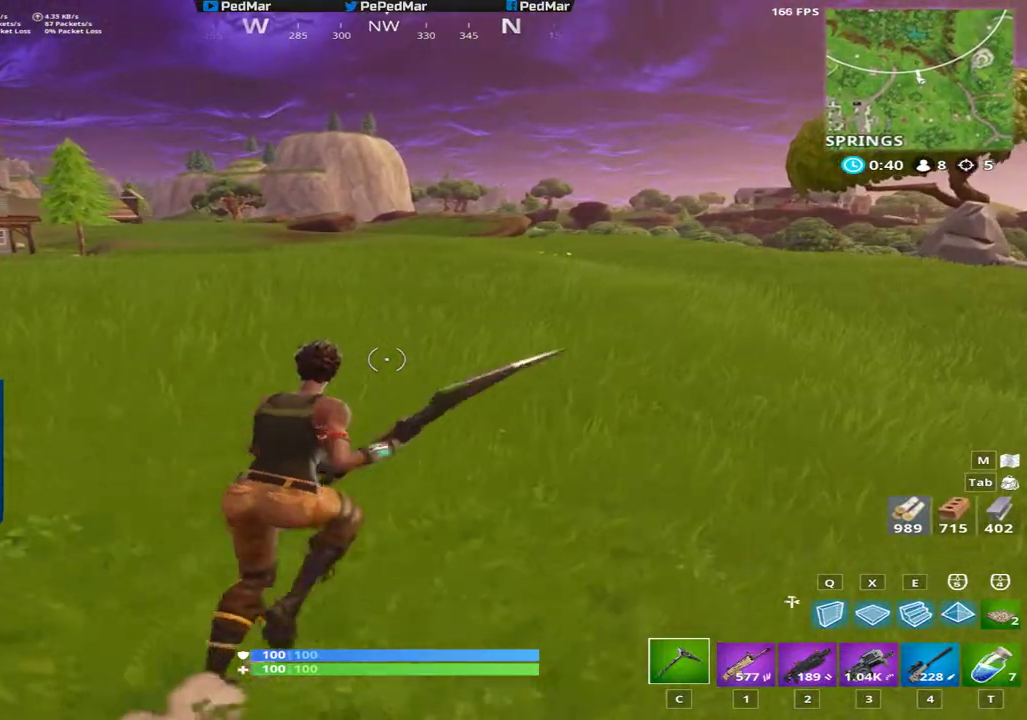
{"keys": ["d", "shift", "w"], "mouse": [], "events": []}